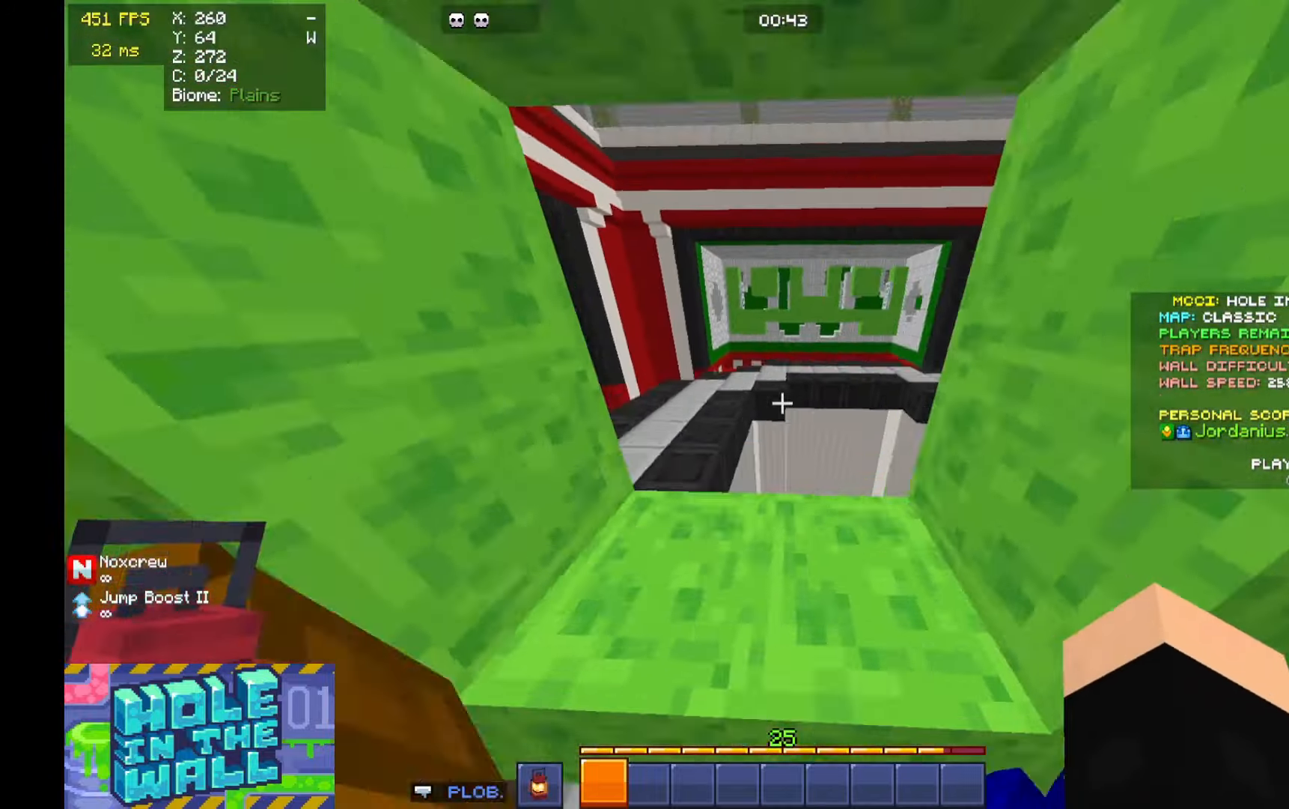
Gameplay with keyboard and mouse; each line is a JSON object with the keys and mouse buttons held at the frame after it. "events" lists presses ("down") and releases ("up") of "a", "d", "s", "space", "w", "mouse_left" and "mouse_right" between this image and that frame as [ms after this image, input, new state], when the widget could be followed in between. "mouse_left", "mouse_right" = the "left", "right" buttons of the "mouse" list. No other keys are recorded. Fast repeated clicks can show as one long hold. Mouse movement is not recorded.
{"keys": ["w"], "mouse": [], "events": [[100, "space", "up"]]}
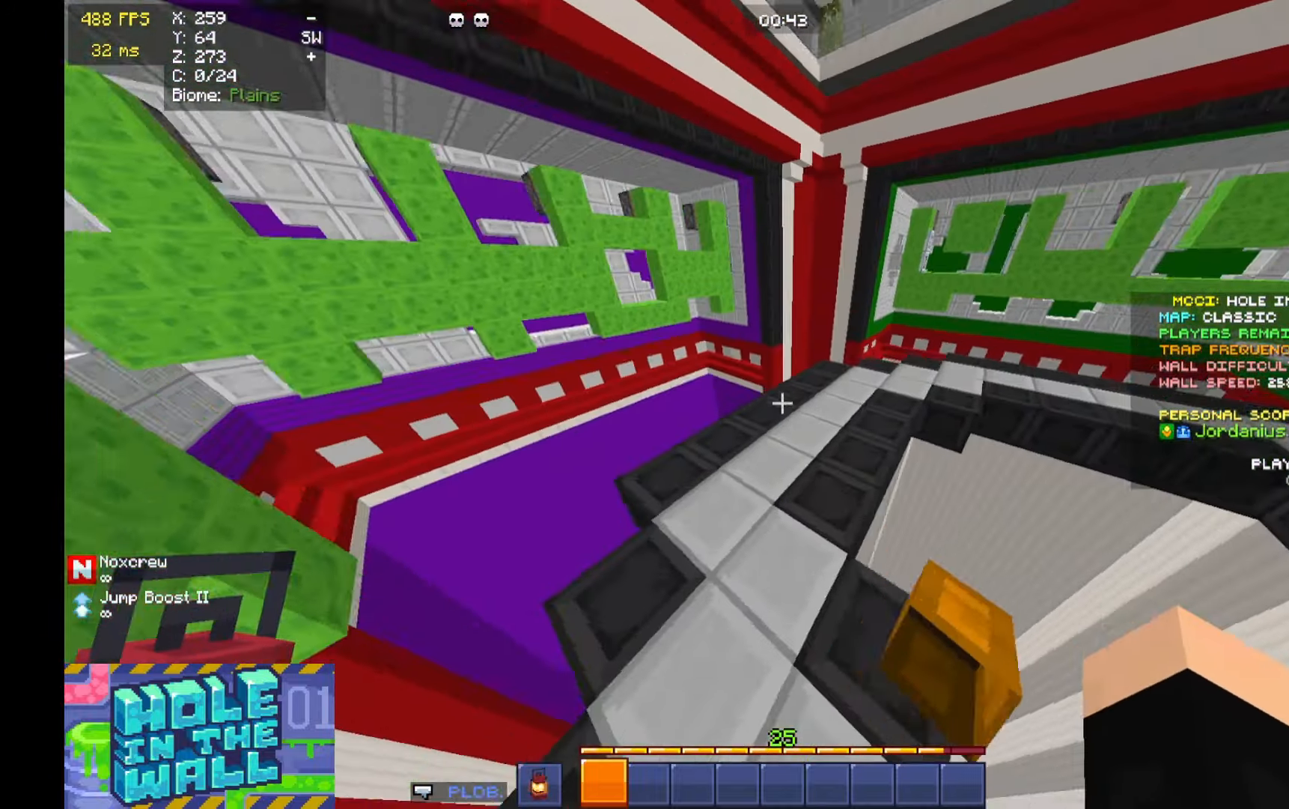
{"keys": ["w"], "mouse": [], "events": []}
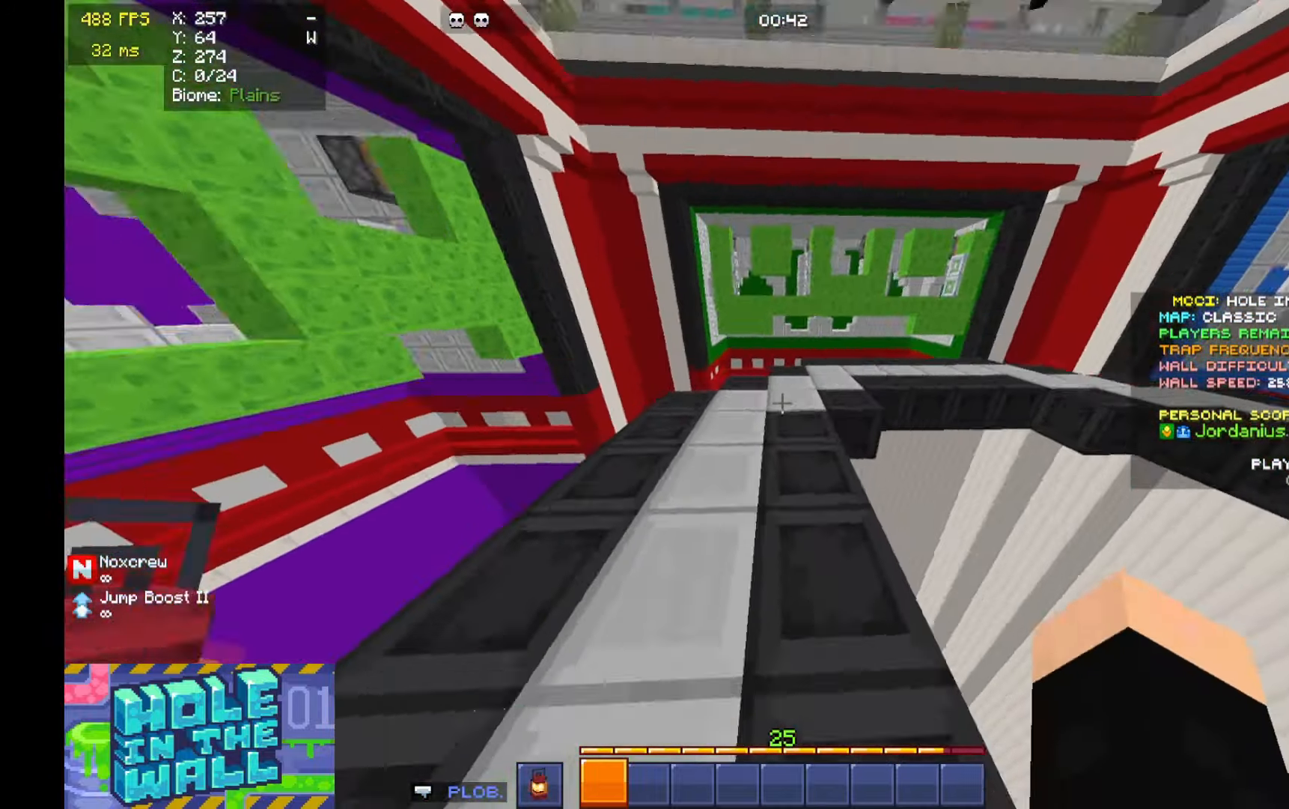
{"keys": ["space", "w"], "mouse": [], "events": [[400, "space", "down"]]}
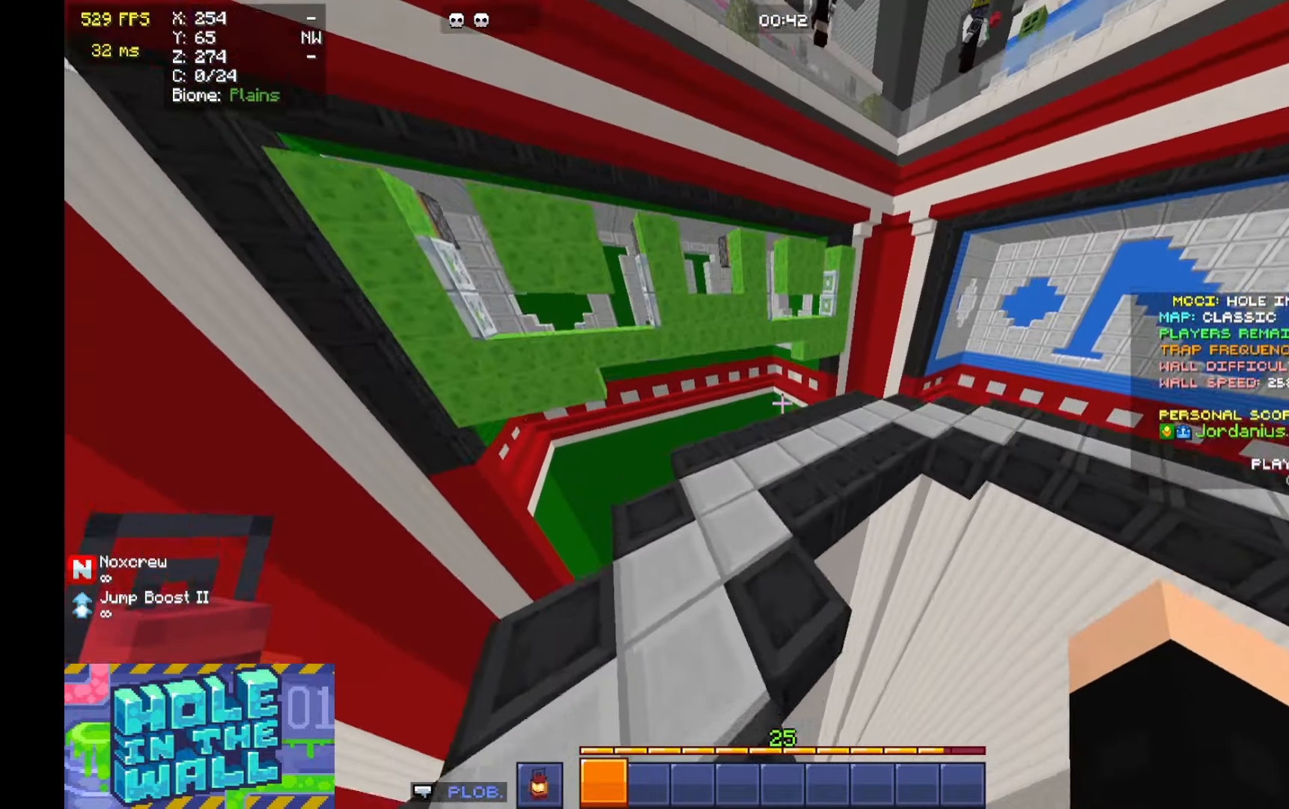
{"keys": ["w"], "mouse": [], "events": [[100, "d", "down"], [100, "space", "up"], [200, "d", "up"]]}
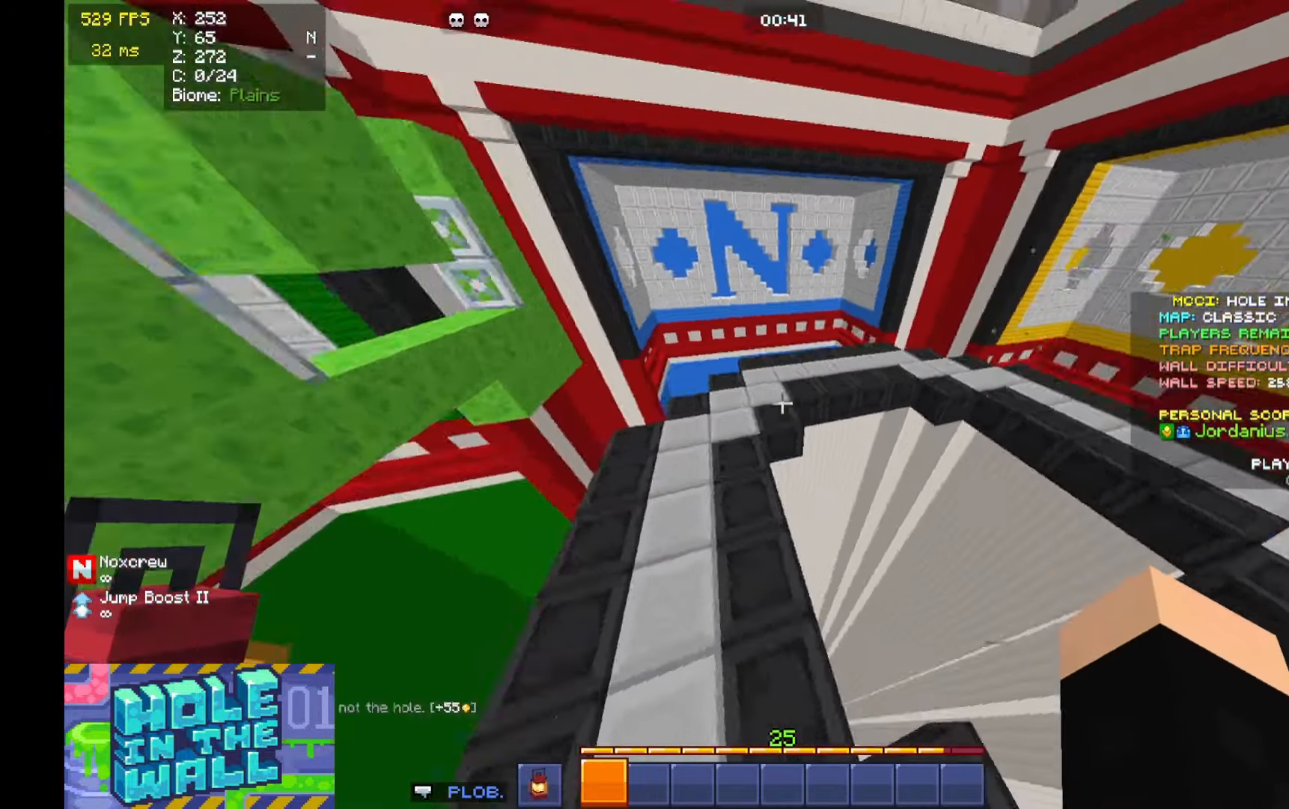
{"keys": ["w"], "mouse": [], "events": [[200, "space", "down"], [400, "space", "up"]]}
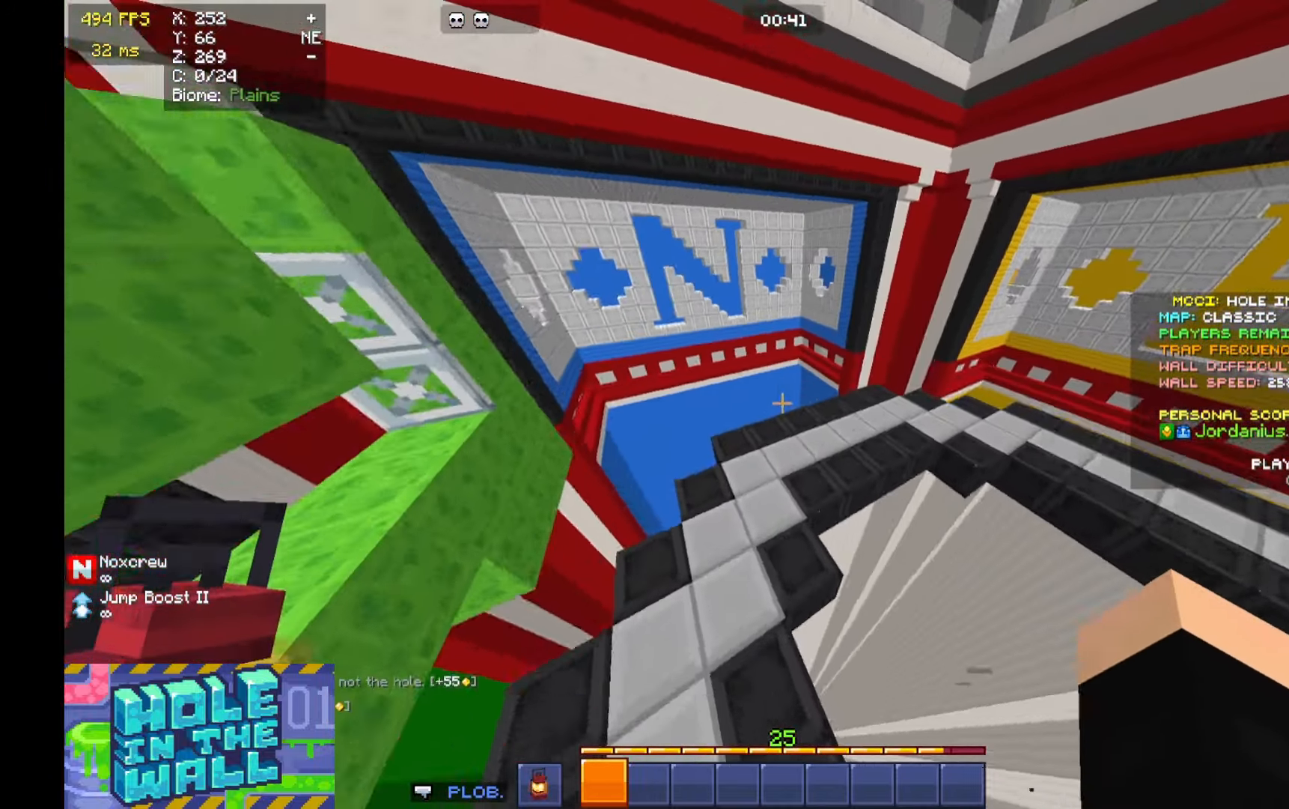
{"keys": ["d", "w"], "mouse": [], "events": [[500, "d", "down"]]}
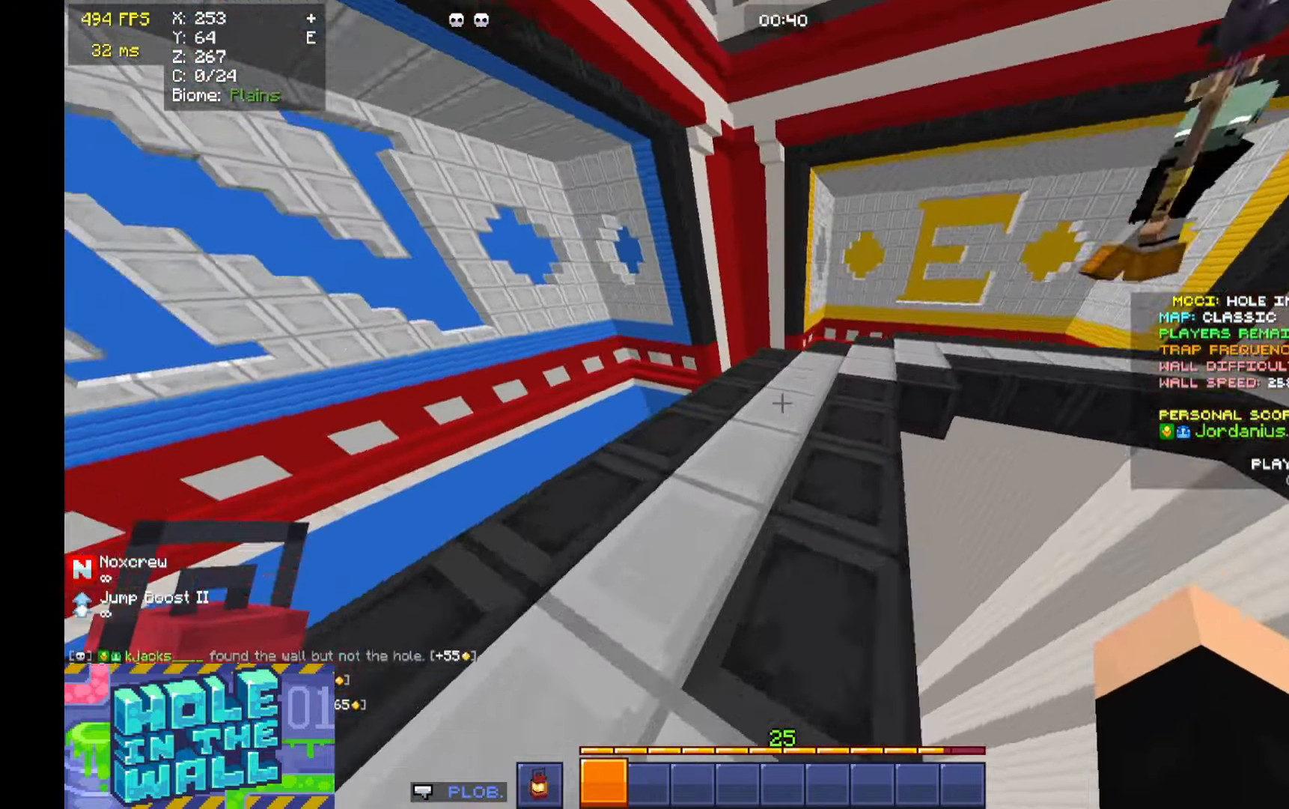
{"keys": ["d", "s"], "mouse": [], "events": [[266, "w", "up"], [333, "s", "down"]]}
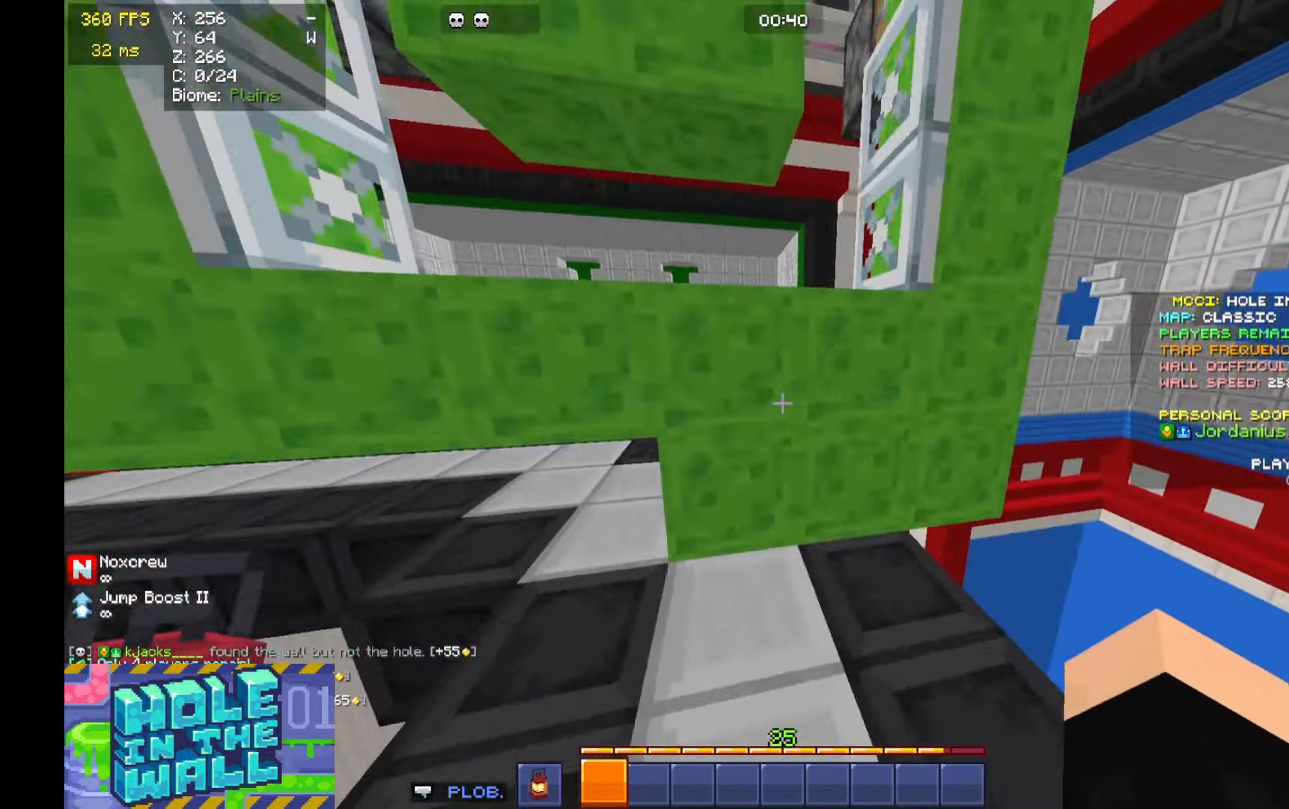
{"keys": ["s", "w"], "mouse": [], "events": [[500, "d", "up"], [500, "w", "down"]]}
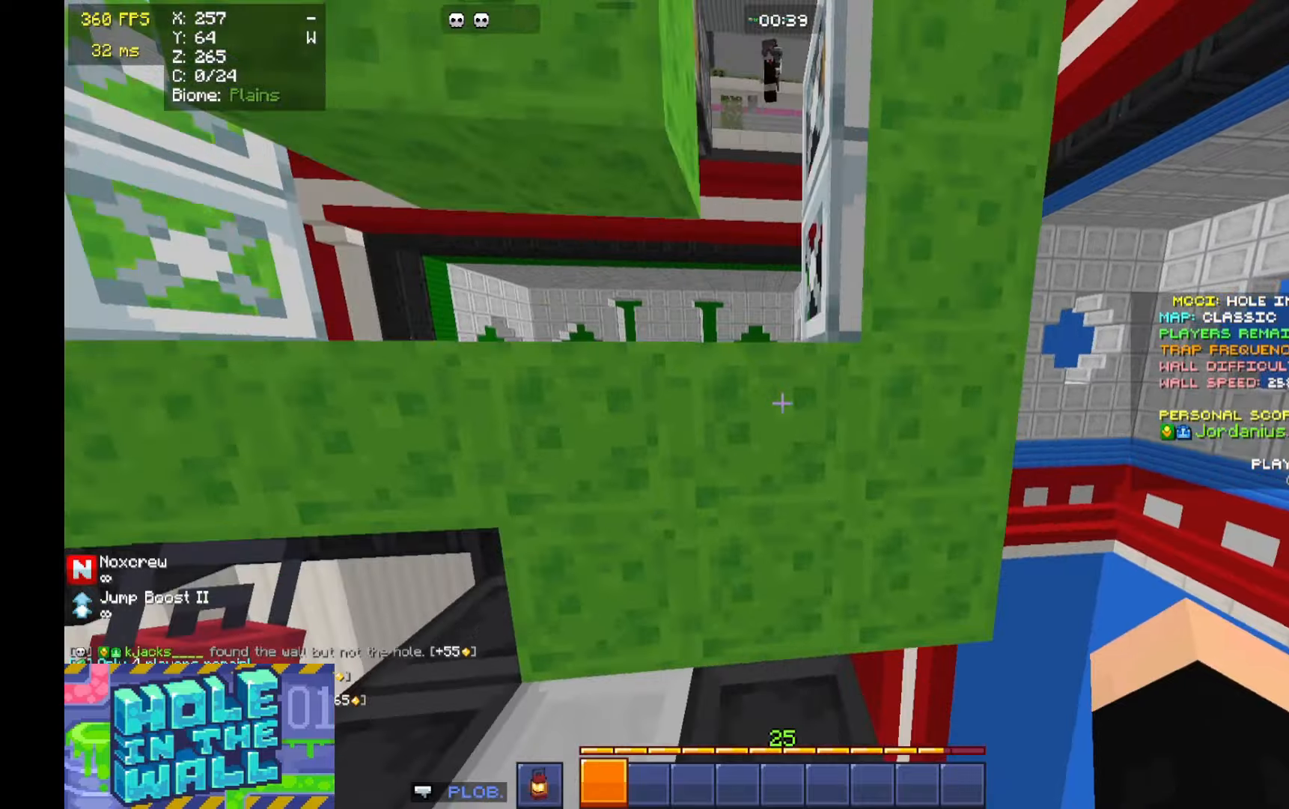
{"keys": ["a", "w"], "mouse": [], "events": [[33, "s", "up"], [100, "space", "down"], [200, "a", "down"], [200, "space", "up"], [300, "mouse_left", "down"], [466, "mouse_left", "up"]]}
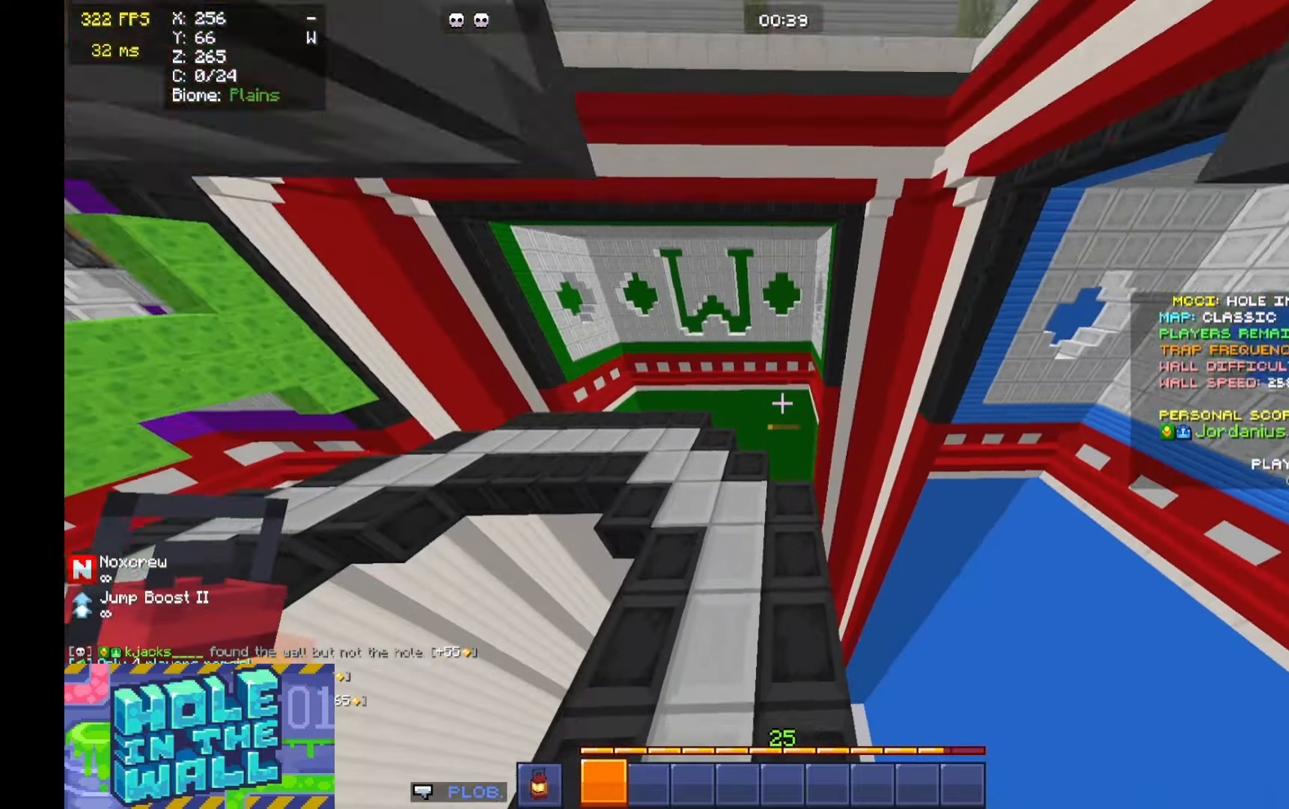
{"keys": ["w"], "mouse": [], "events": [[33, "mouse_left", "down"], [66, "a", "up"], [100, "mouse_left", "up"]]}
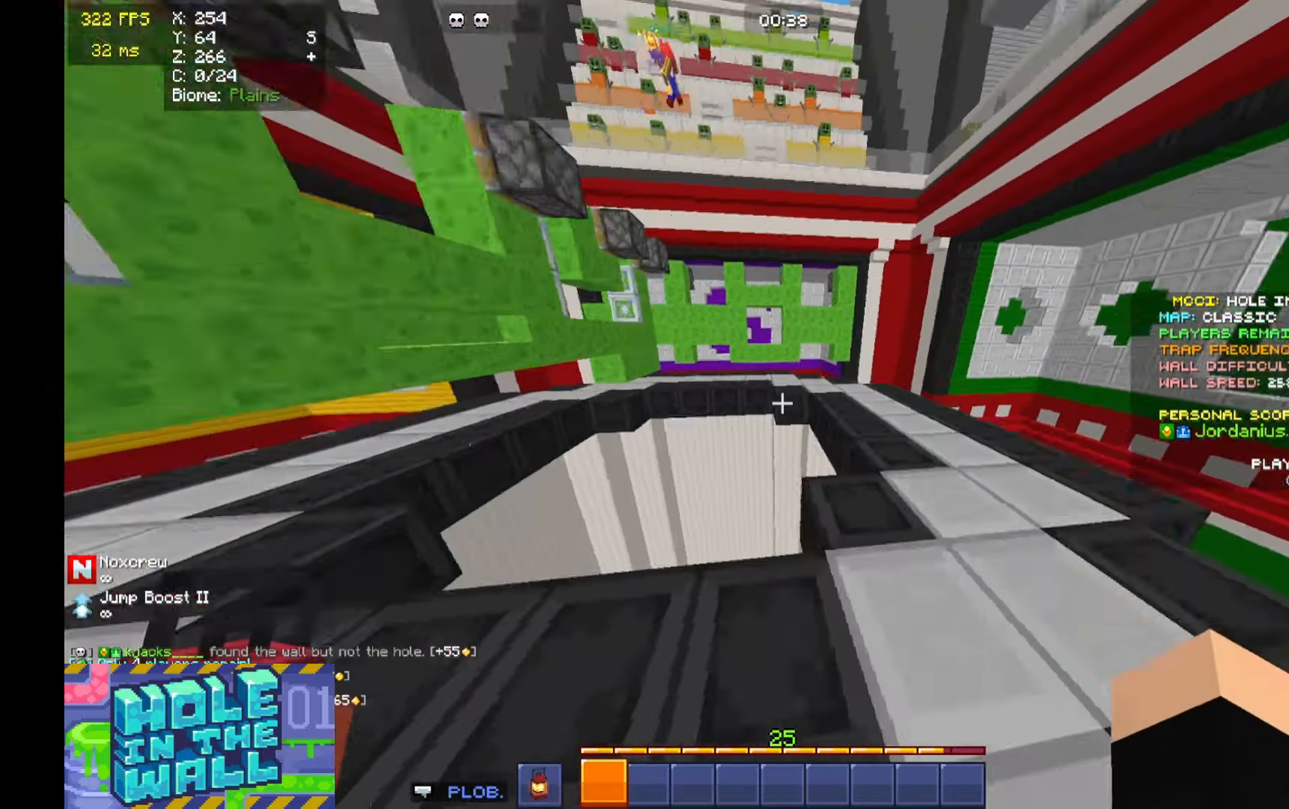
{"keys": ["d"], "mouse": [], "events": [[100, "d", "down"], [400, "w", "up"]]}
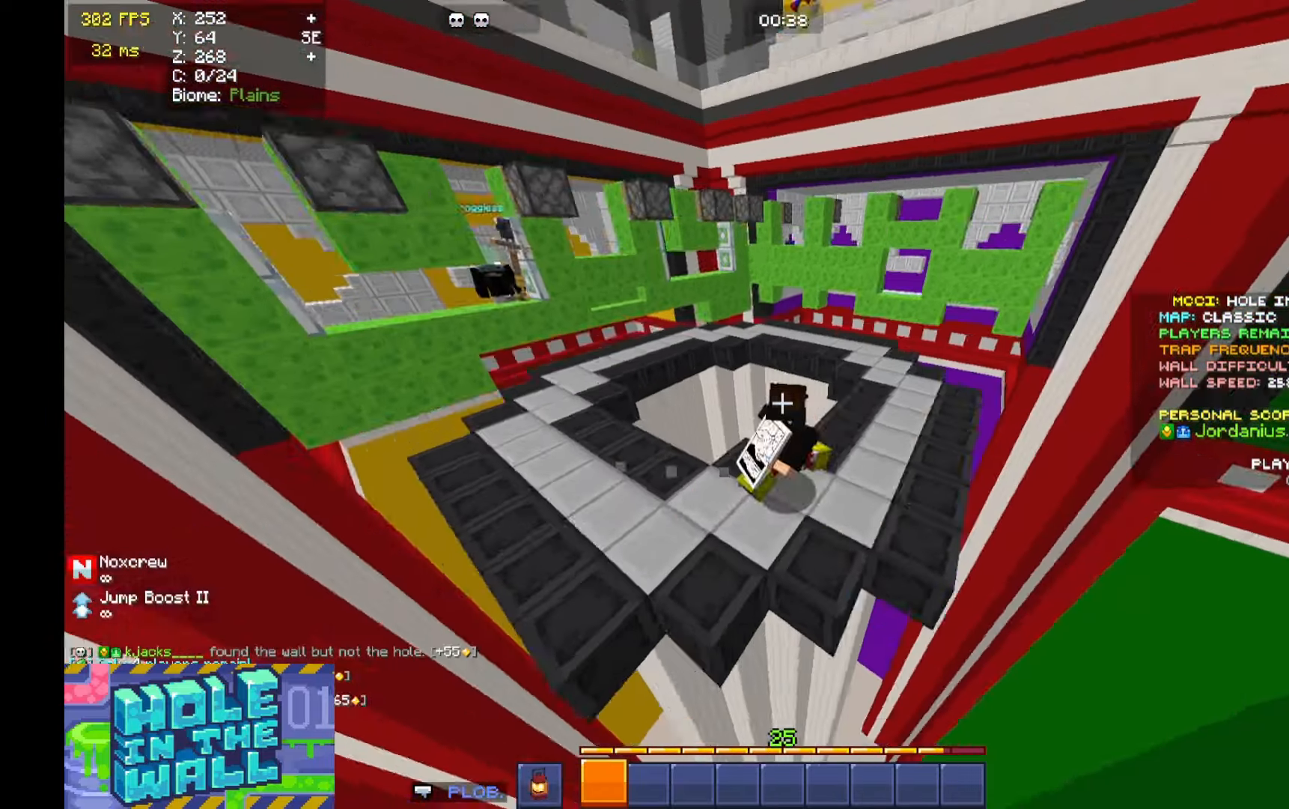
{"keys": ["a", "s"], "mouse": [], "events": [[266, "a", "down"], [300, "d", "up"], [400, "s", "down"]]}
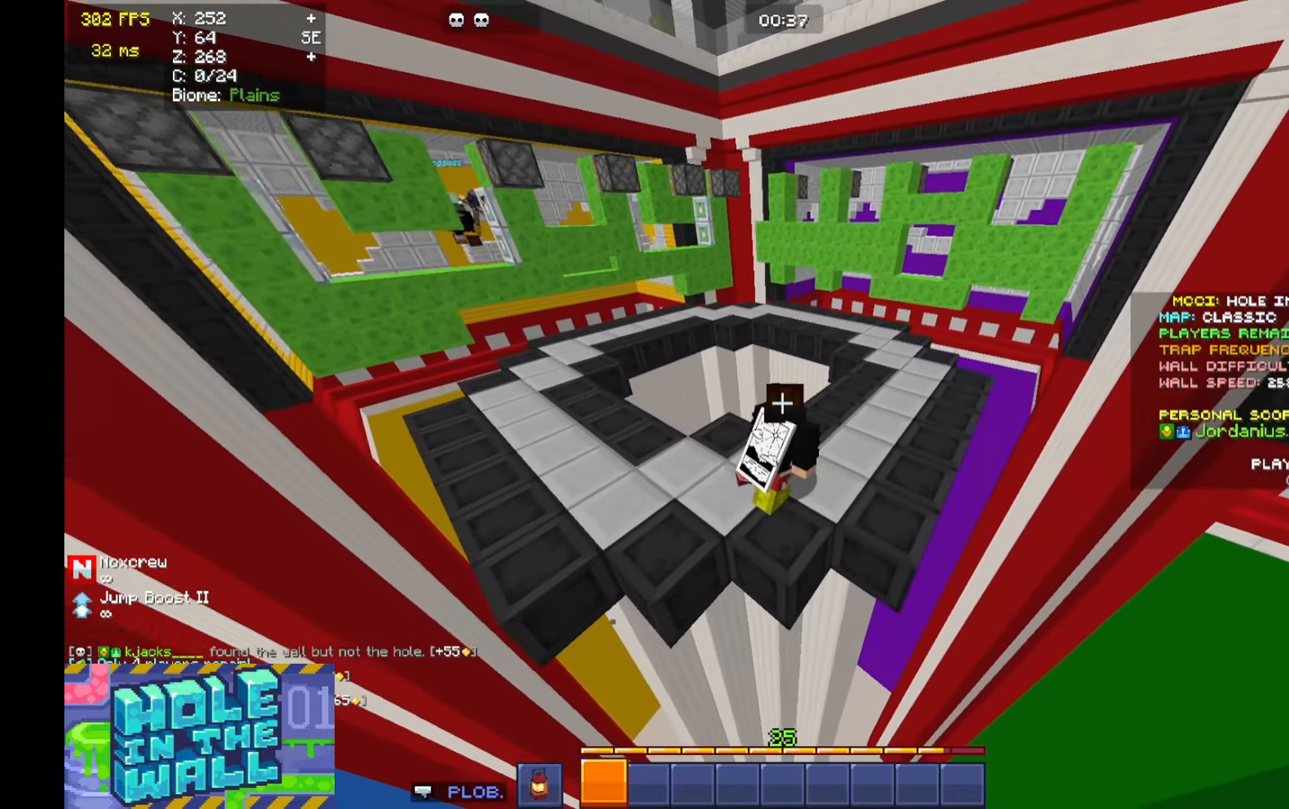
{"keys": ["a", "space", "w"], "mouse": [], "events": [[233, "s", "up"], [300, "a", "up"], [300, "w", "down"], [400, "a", "down"], [500, "space", "down"]]}
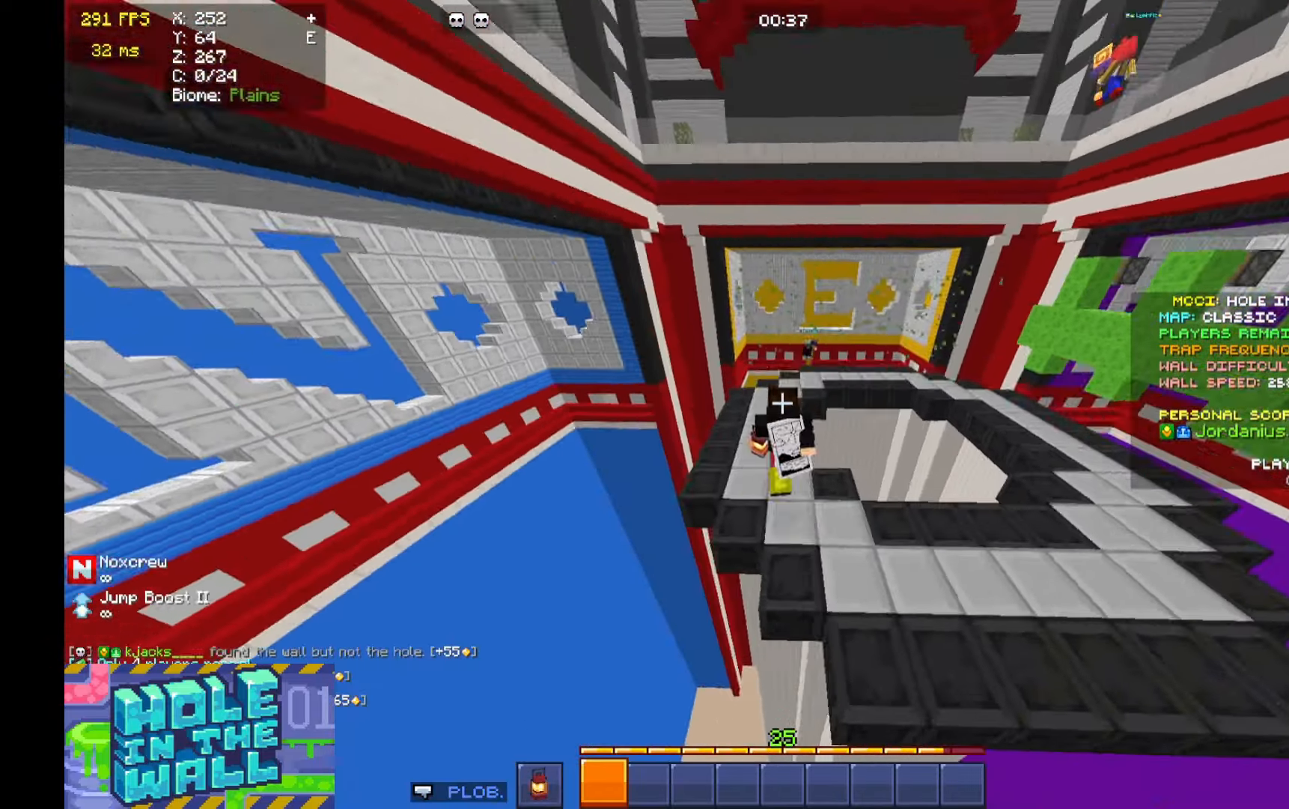
{"keys": ["a", "w"], "mouse": [], "events": [[100, "space", "up"], [300, "a", "up"], [466, "a", "down"]]}
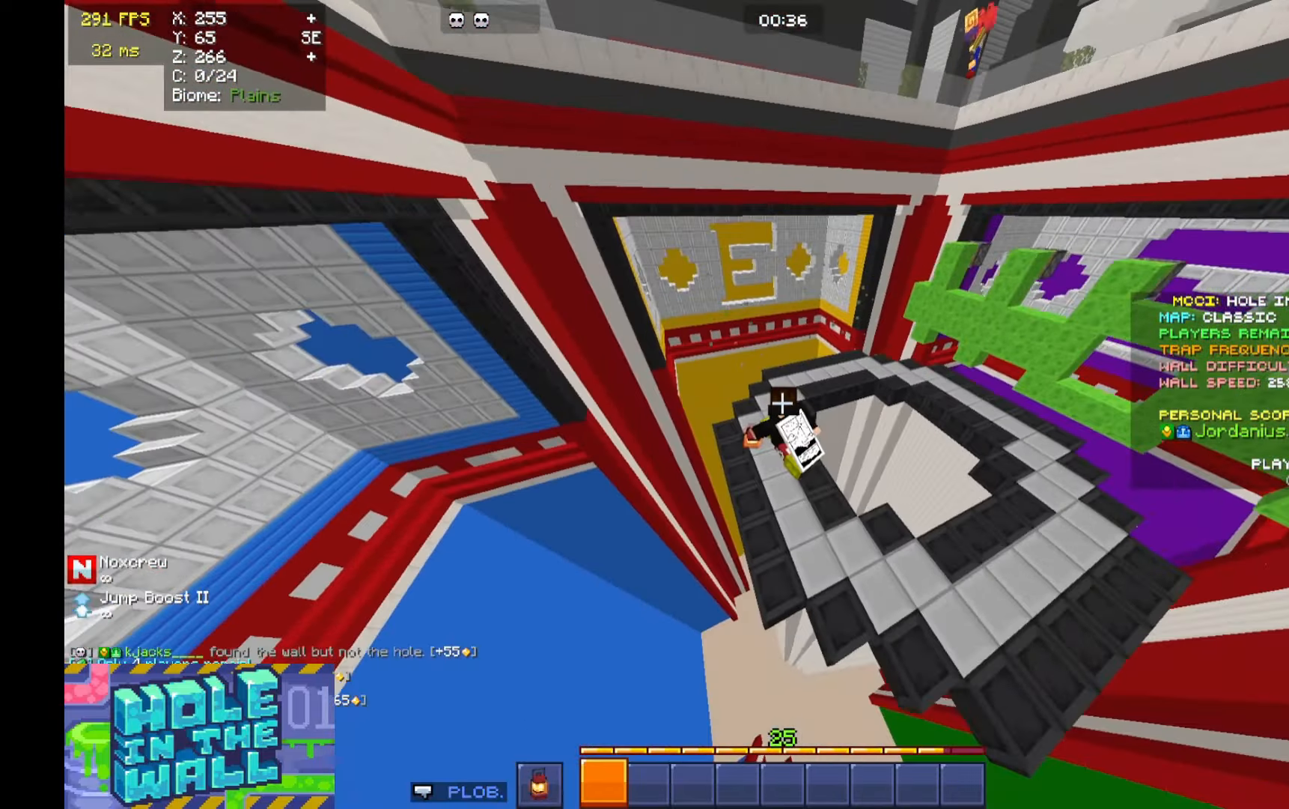
{"keys": [], "mouse": [], "events": [[233, "a", "up"], [433, "w", "up"]]}
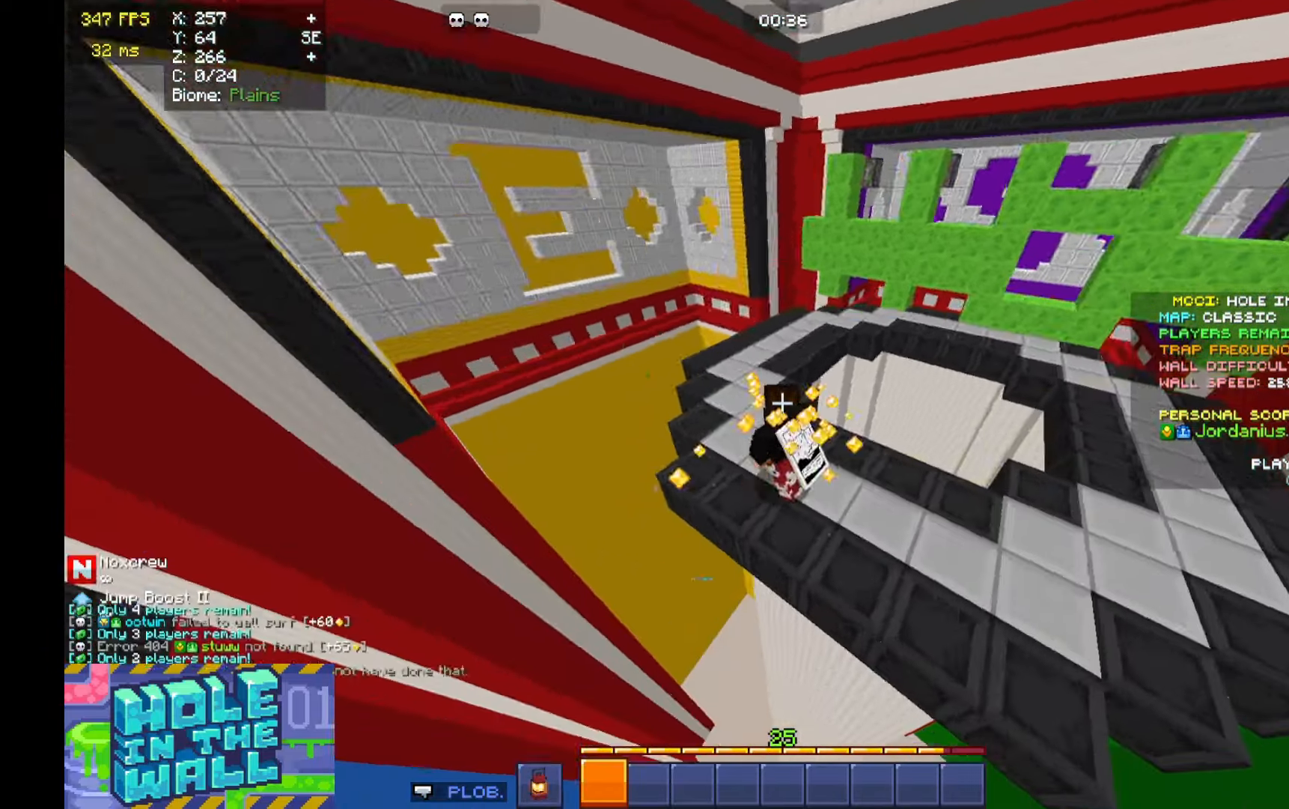
{"keys": ["d"], "mouse": [], "events": [[166, "s", "down"], [300, "d", "down"], [333, "s", "up"]]}
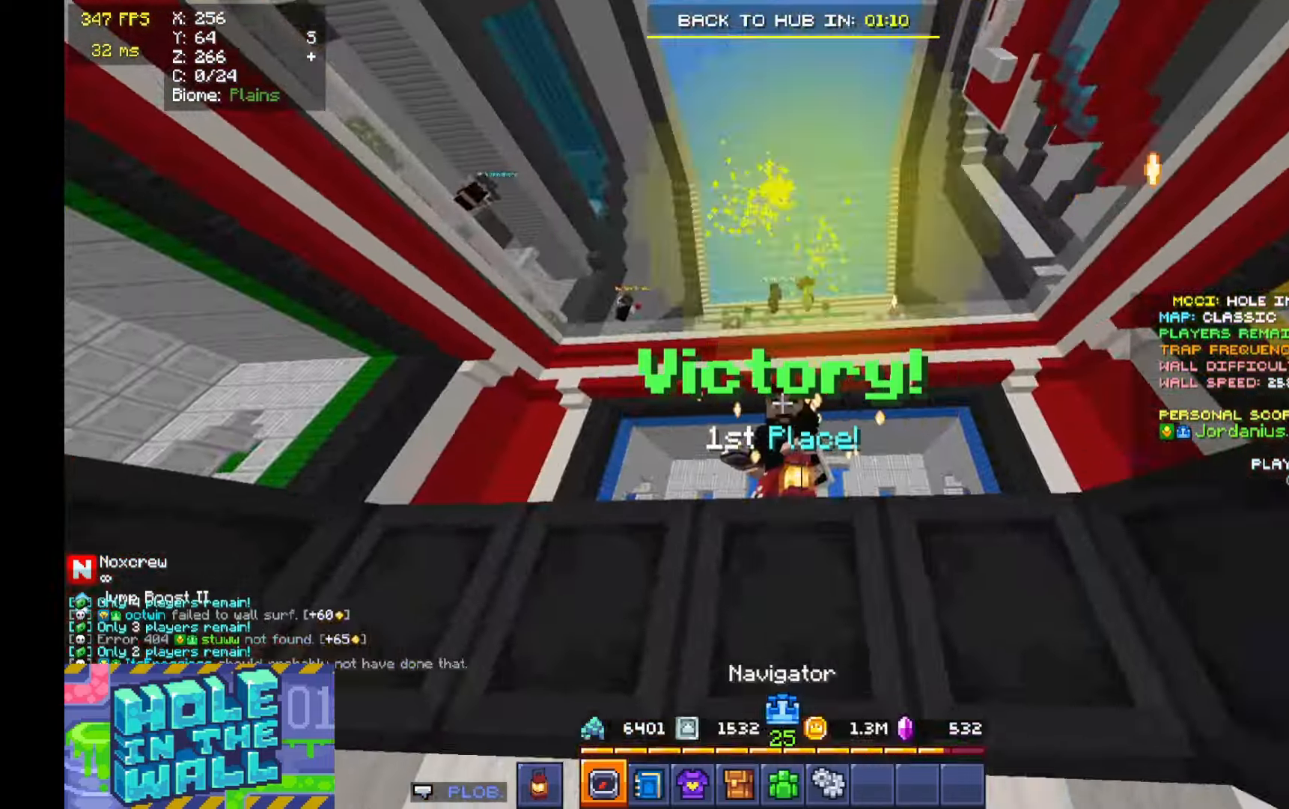
{"keys": [], "mouse": [], "events": [[200, "d", "up"]]}
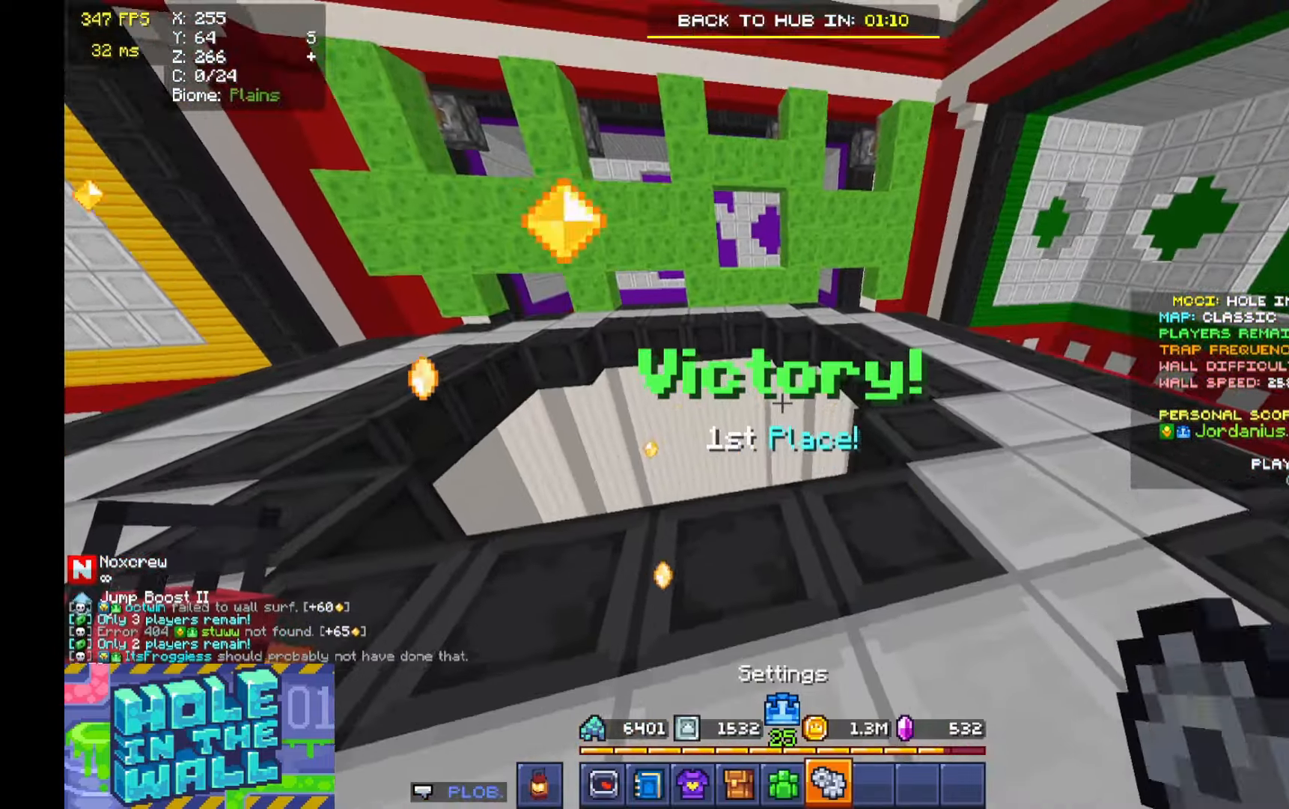
{"keys": [], "mouse": [], "events": [[200, "d", "down"], [300, "d", "up"]]}
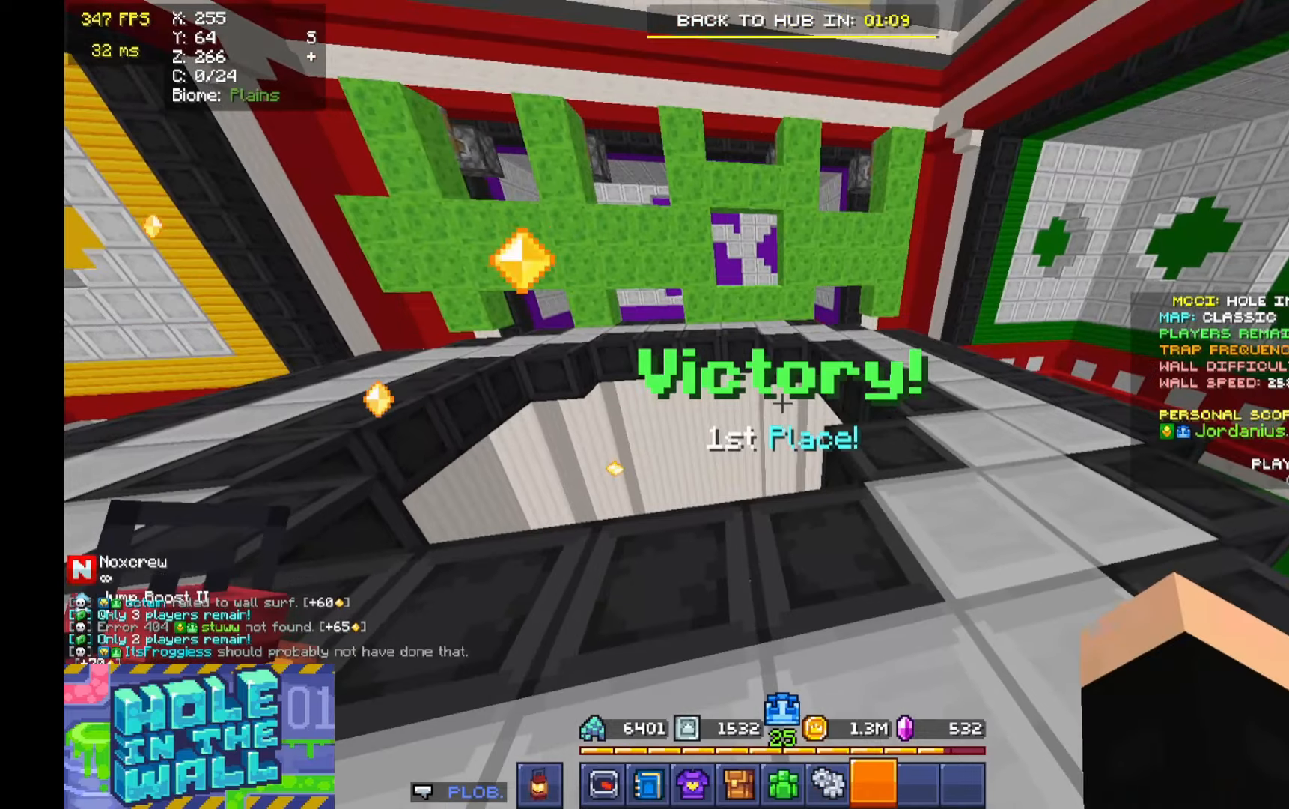
{"keys": [], "mouse": [], "events": []}
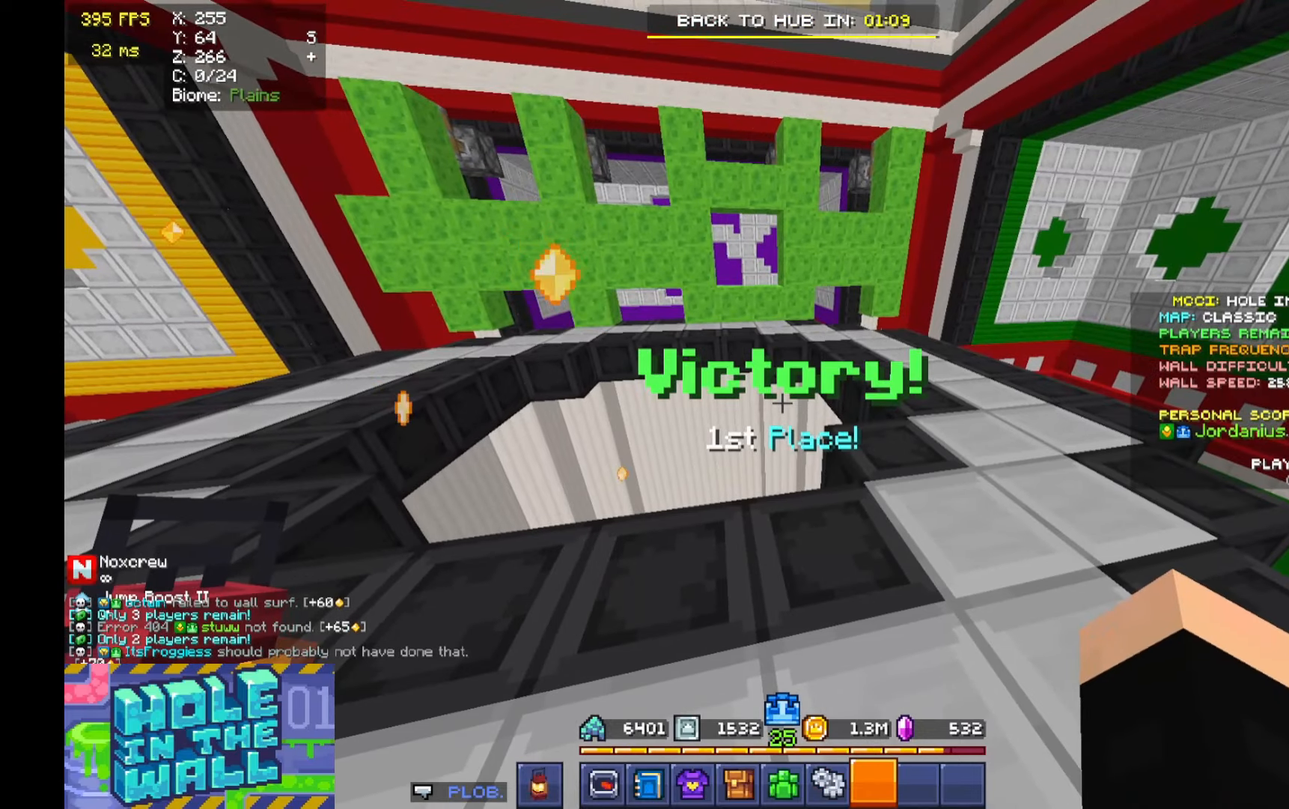
{"keys": [], "mouse": [], "events": []}
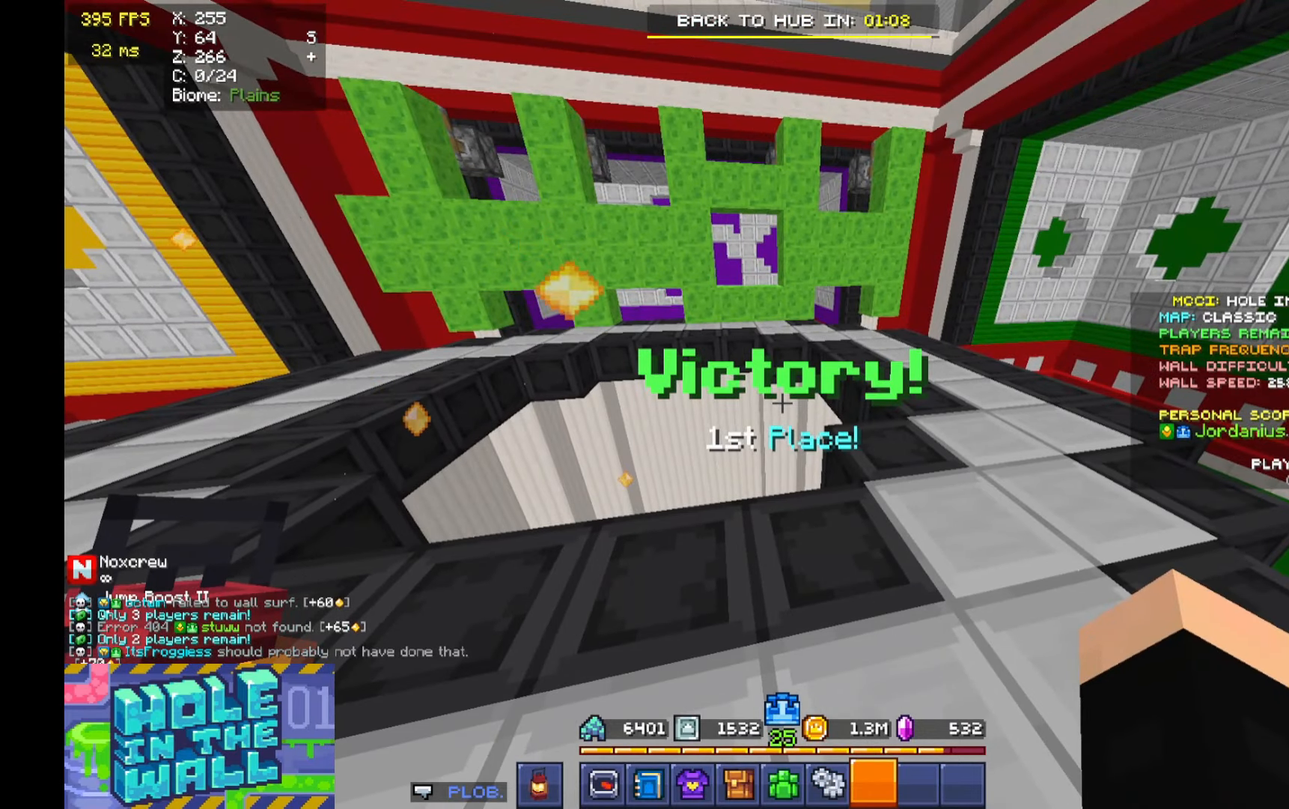
{"keys": [], "mouse": [], "events": []}
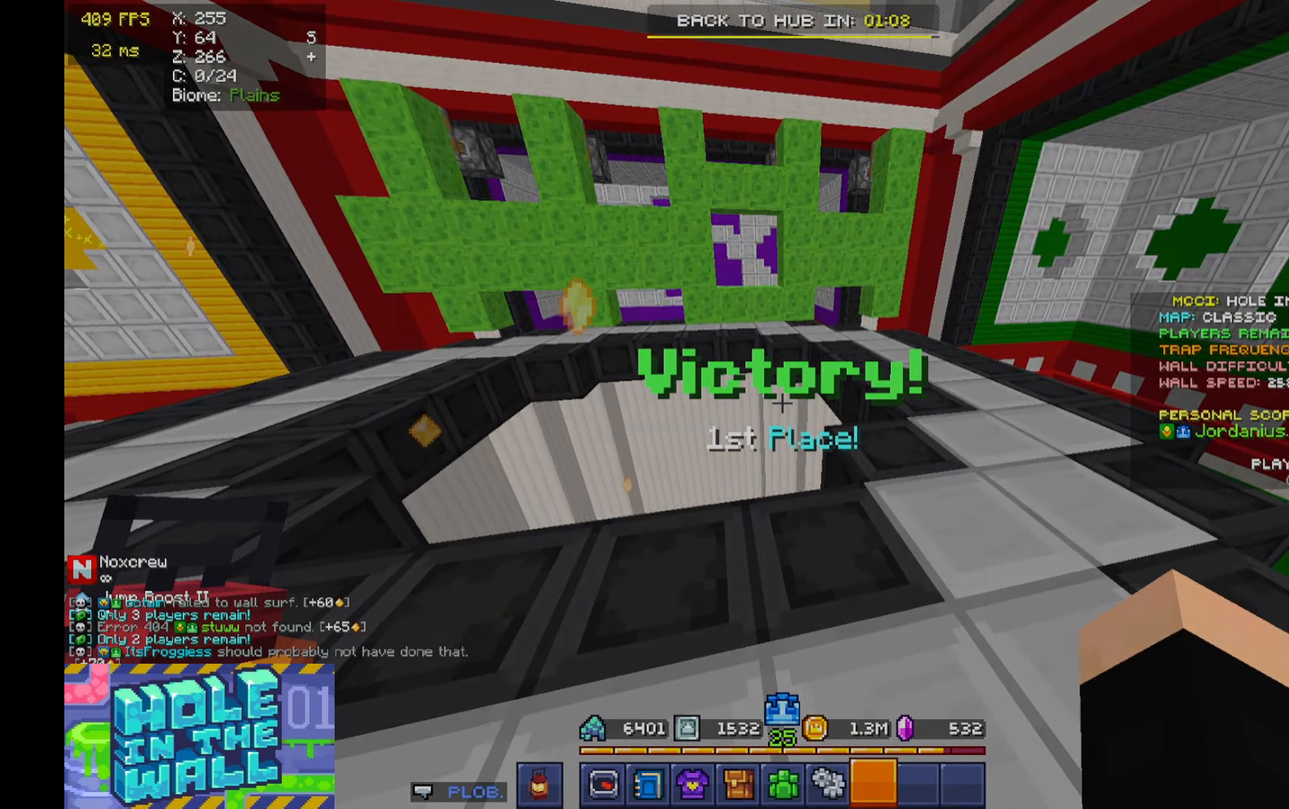
{"keys": [], "mouse": [], "events": []}